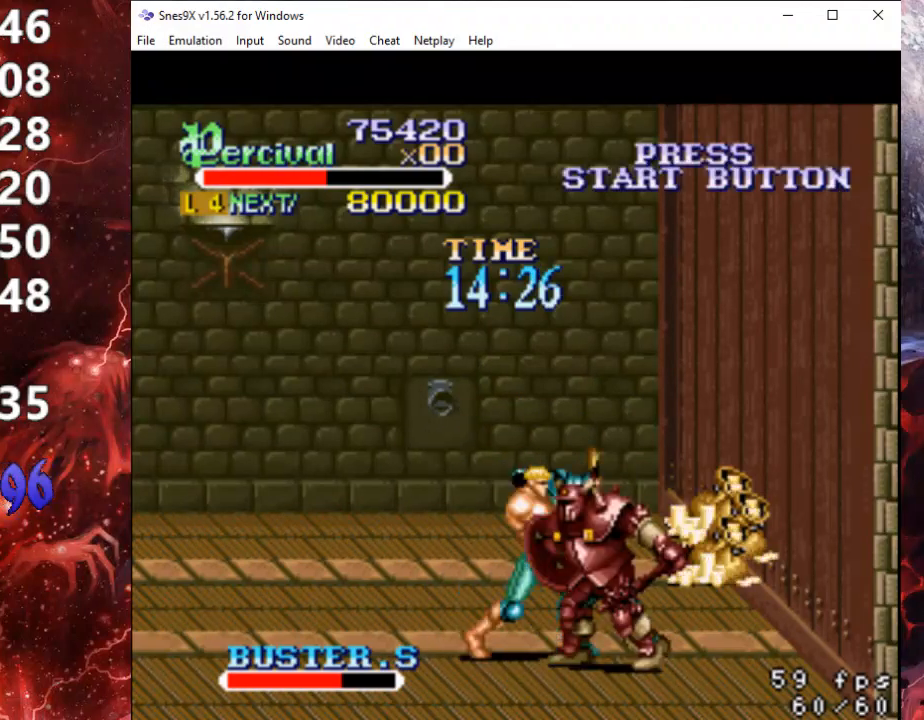
Gameplay with a controller (Xbox layout); each line is a JSON object with the inputs held at the frame after it. "events" lists button and stick changes between this image and that frame as [ms after this image, input, new state], when the widget could be followed in between. Not read: left_stick right_stick.
{"buttons": ["Y"], "events": [[33, "Y", "up"], [100, "Y", "down"], [333, "Y", "up"], [400, "Y", "down"]]}
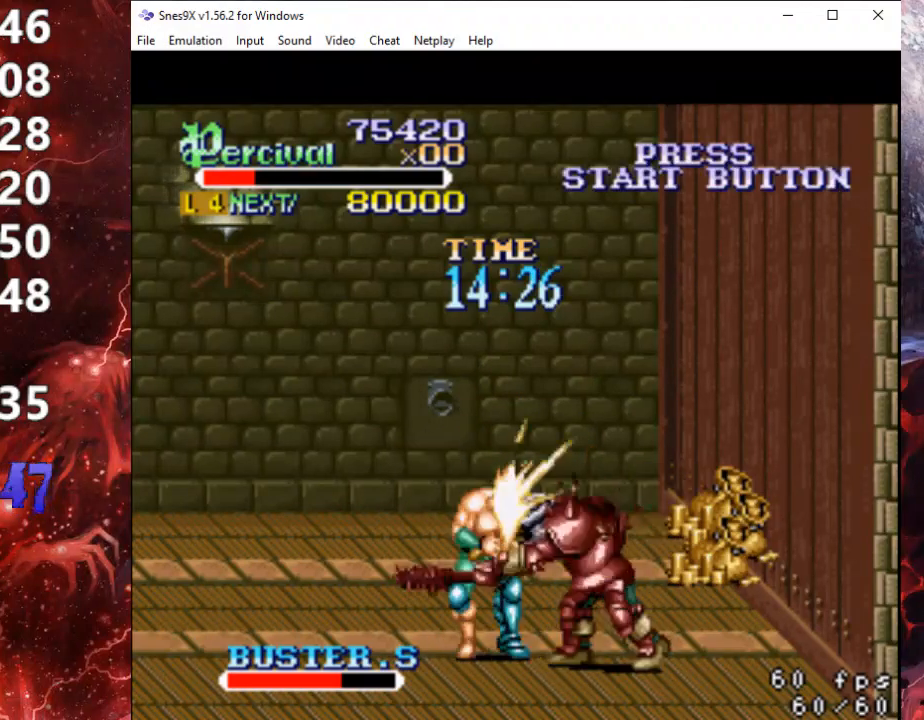
{"buttons": ["Y"], "events": []}
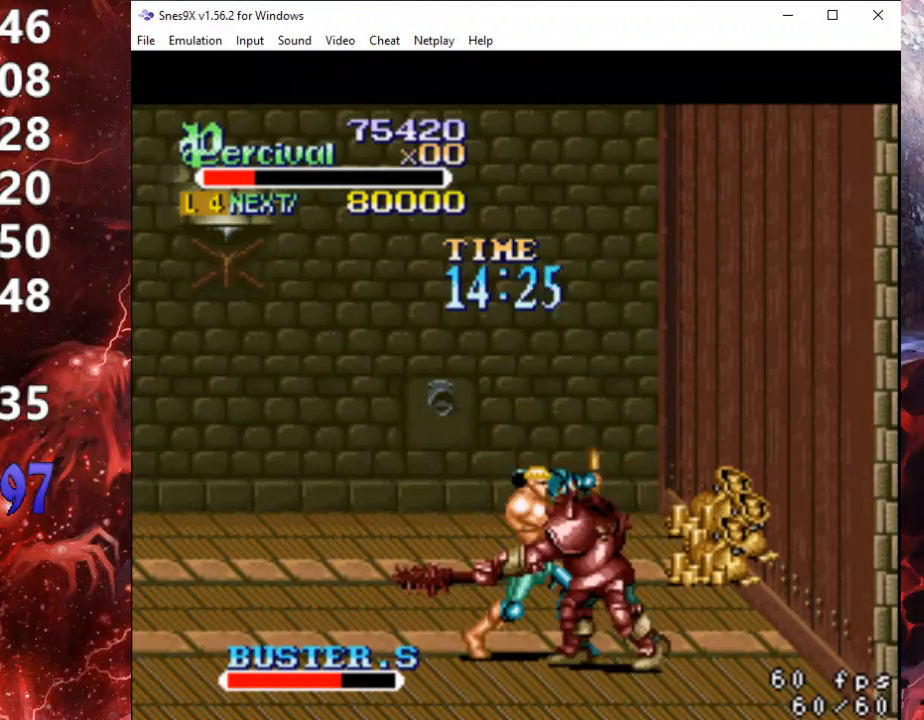
{"buttons": ["DPAD_RIGHT"], "events": [[300, "Y", "up"], [433, "X", "down"], [467, "DPAD_RIGHT", "down"], [500, "X", "up"]]}
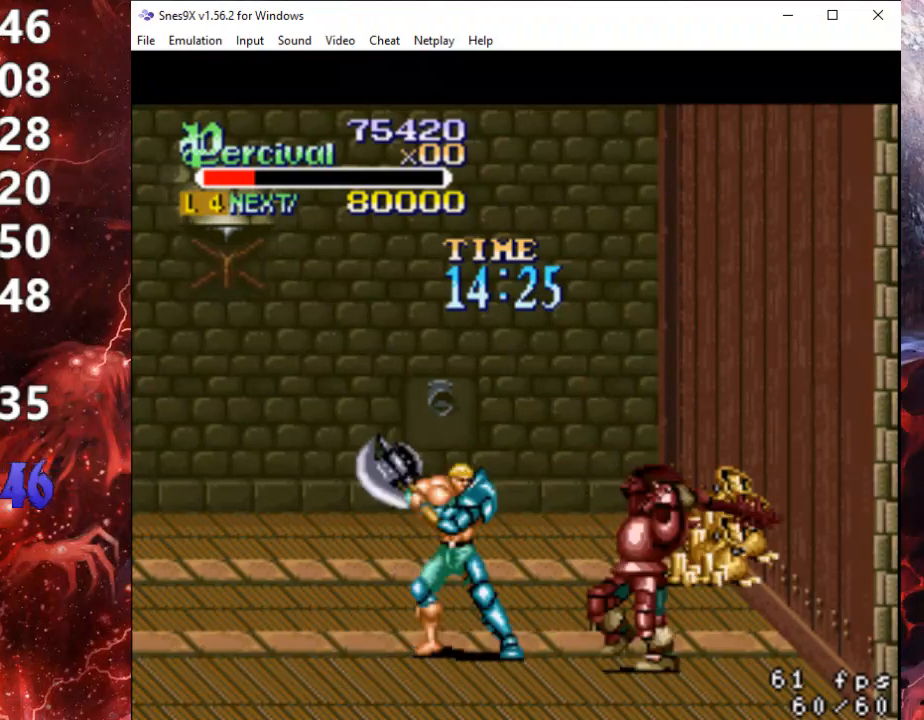
{"buttons": [], "events": [[67, "DPAD_RIGHT", "up"], [67, "X", "down"], [133, "DPAD_RIGHT", "down"], [500, "DPAD_RIGHT", "up"], [500, "X", "up"]]}
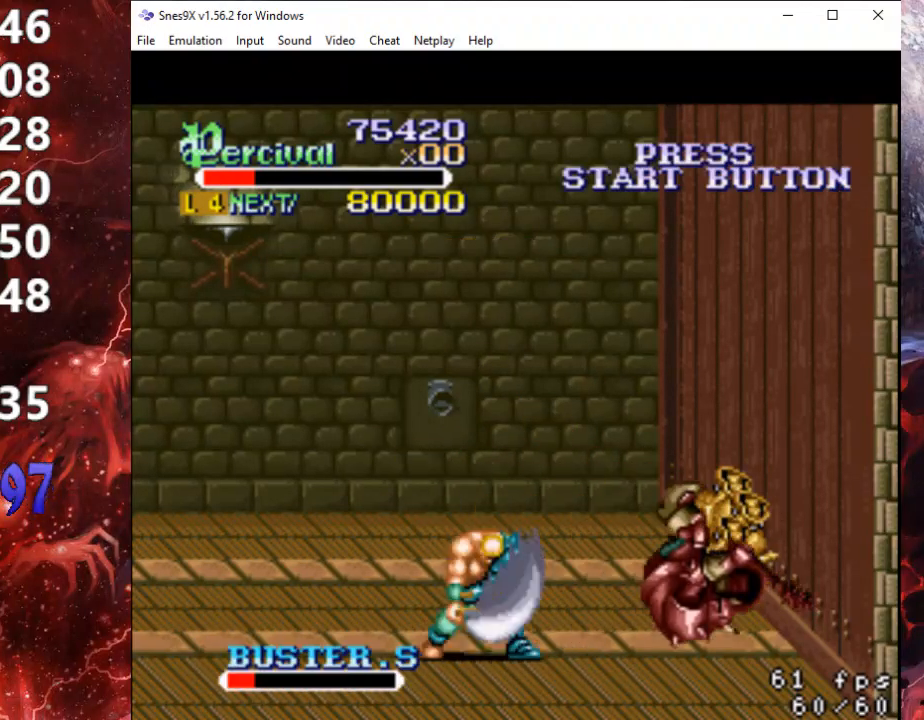
{"buttons": ["DPAD_RIGHT"], "events": [[200, "DPAD_RIGHT", "down"], [300, "DPAD_RIGHT", "up"], [367, "DPAD_RIGHT", "down"]]}
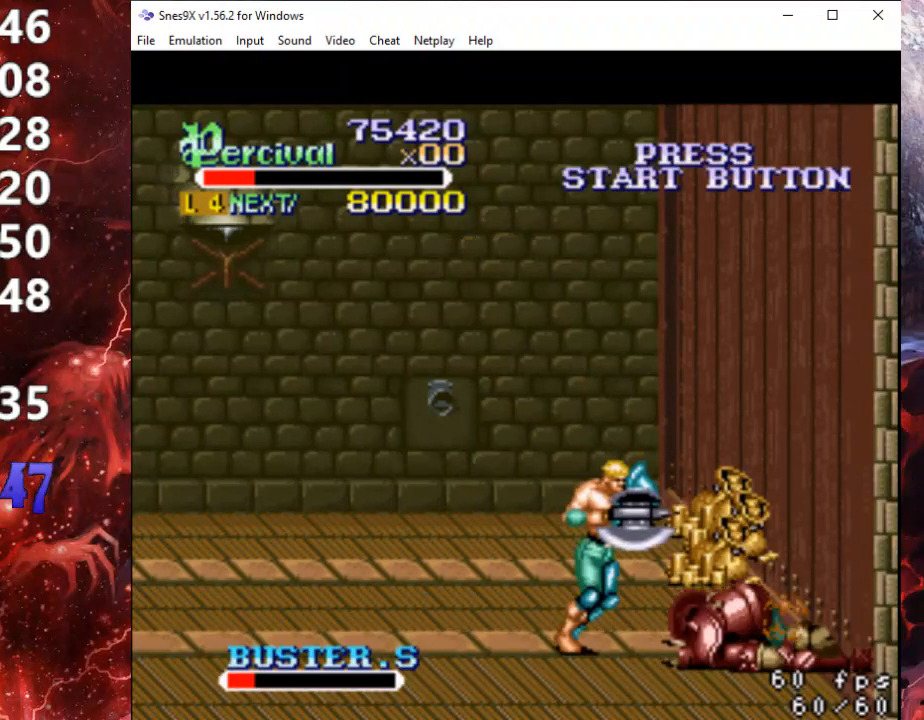
{"buttons": ["X", "DPAD_RIGHT"], "events": [[100, "DPAD_RIGHT", "up"], [133, "X", "down"], [200, "DPAD_RIGHT", "down"], [233, "X", "up"], [267, "X", "down"]]}
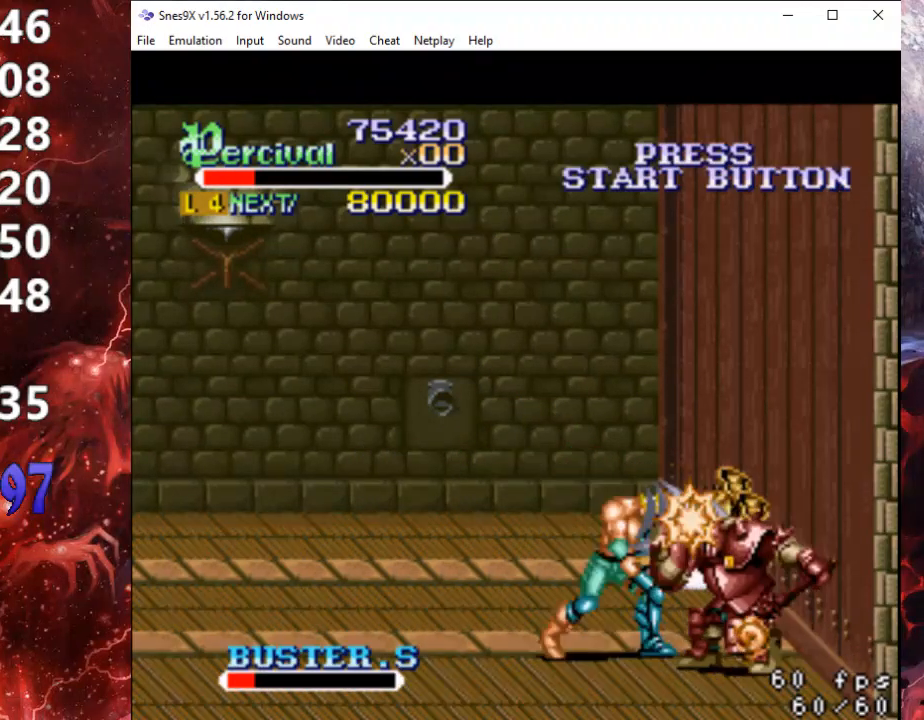
{"buttons": ["Y", "DPAD_RIGHT"], "events": [[200, "DPAD_RIGHT", "up"], [200, "X", "up"], [433, "Y", "down"], [467, "DPAD_RIGHT", "down"]]}
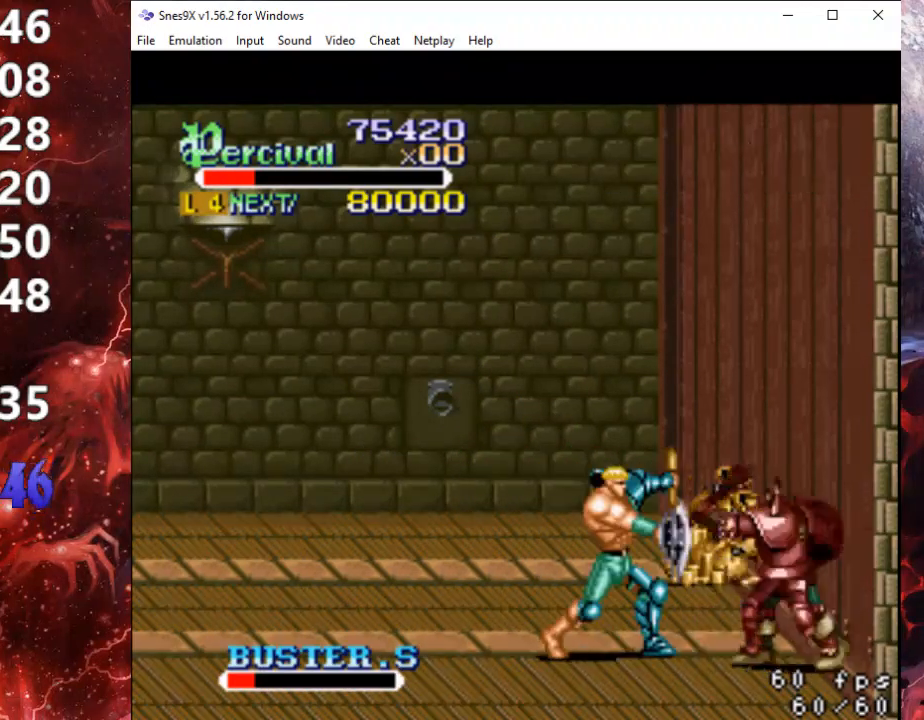
{"buttons": ["Y"], "events": [[100, "DPAD_RIGHT", "up"]]}
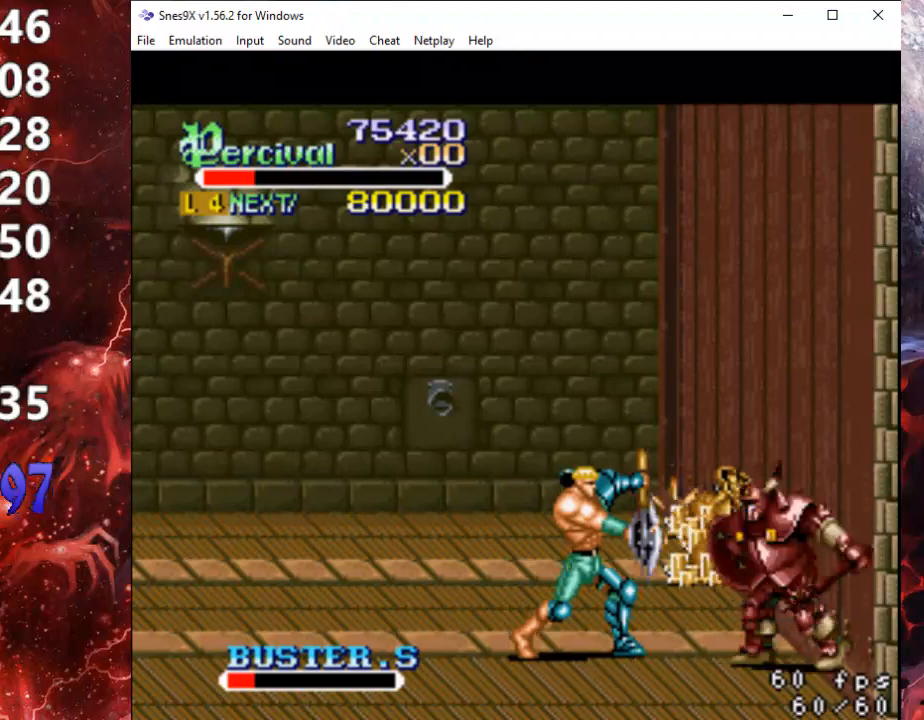
{"buttons": ["X"], "events": [[100, "DPAD_RIGHT", "down"], [133, "Y", "up"], [467, "DPAD_RIGHT", "up"], [467, "X", "down"]]}
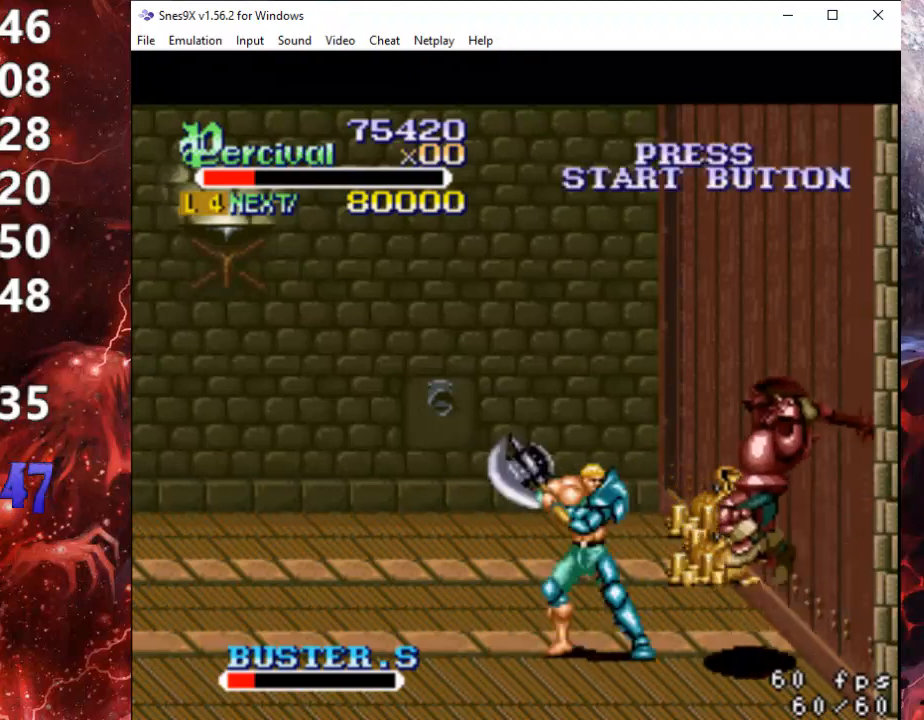
{"buttons": [], "events": [[33, "DPAD_RIGHT", "down"], [67, "X", "up"], [100, "X", "down"], [400, "DPAD_RIGHT", "up"], [433, "X", "up"]]}
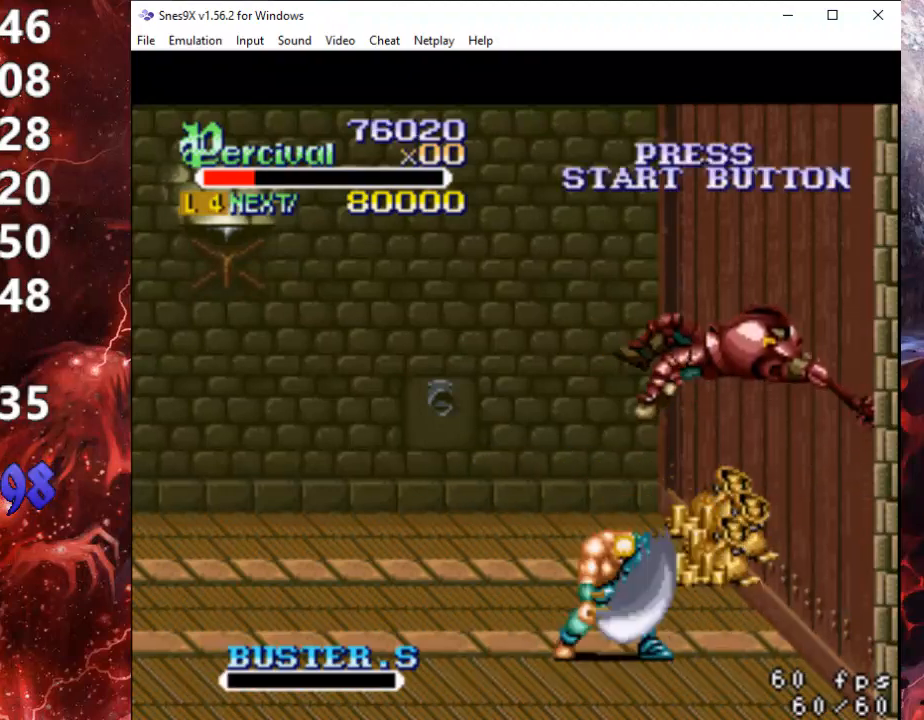
{"buttons": ["DPAD_UP", "DPAD_RIGHT"], "events": [[267, "DPAD_RIGHT", "down"], [300, "DPAD_UP", "down"]]}
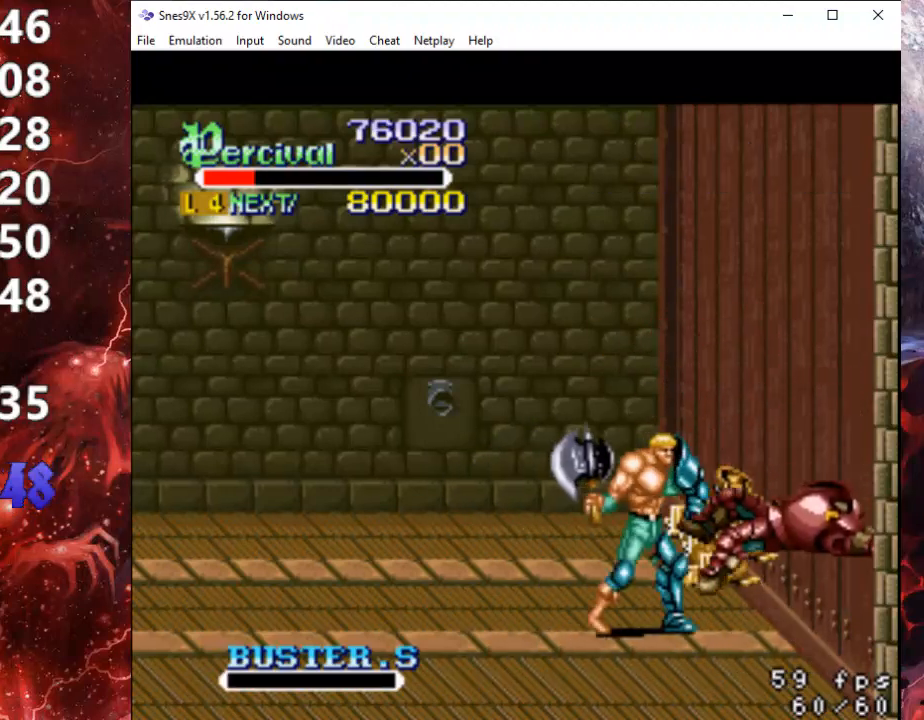
{"buttons": ["DPAD_UP"], "events": [[467, "DPAD_RIGHT", "up"]]}
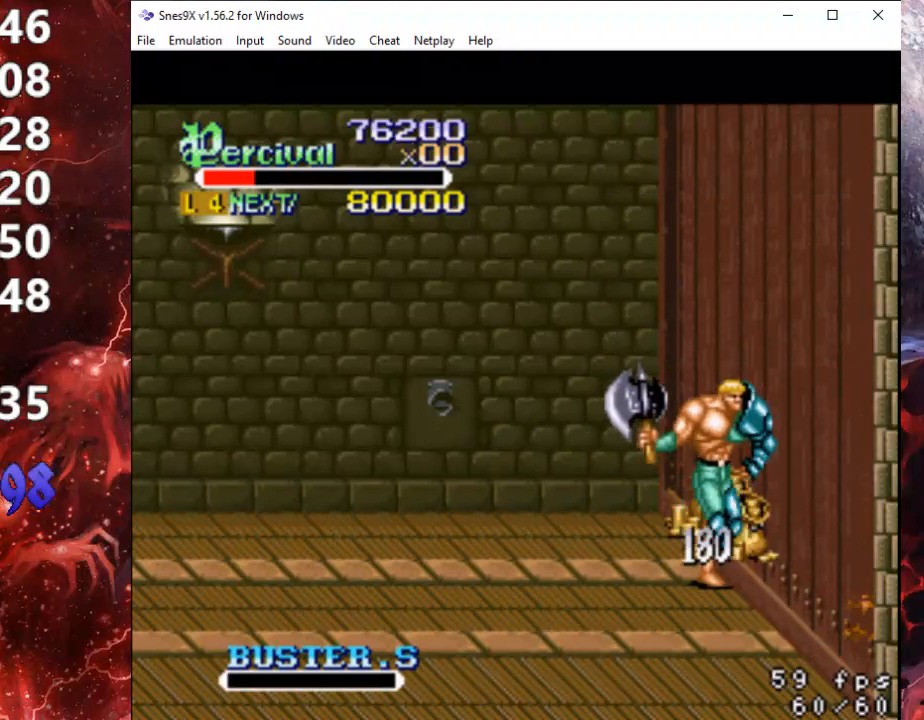
{"buttons": ["DPAD_DOWN", "DPAD_LEFT"], "events": [[333, "DPAD_LEFT", "down"], [467, "DPAD_DOWN", "down"], [467, "DPAD_UP", "up"]]}
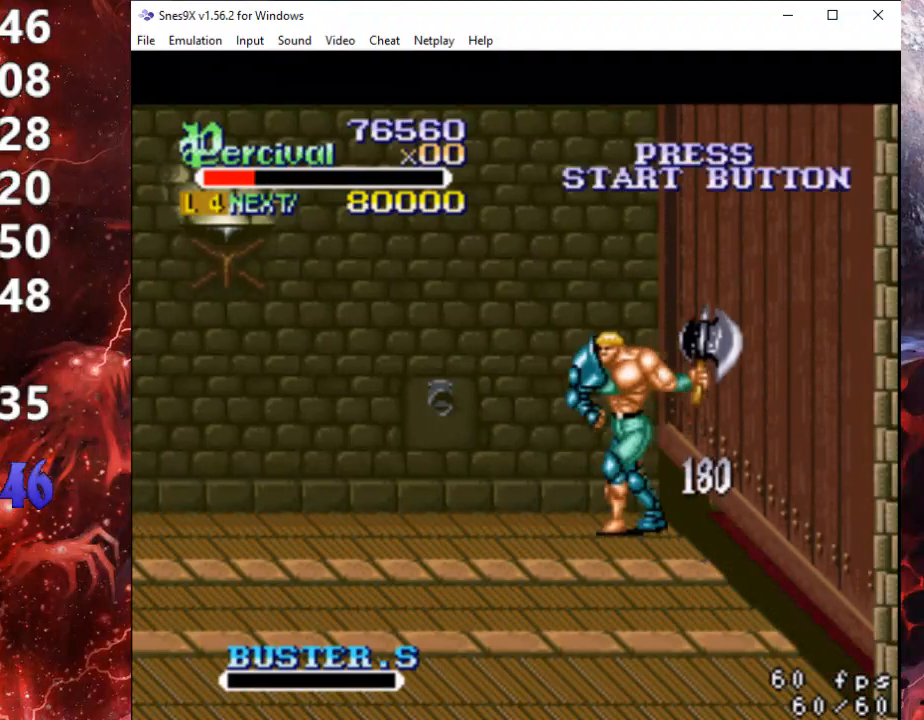
{"buttons": ["DPAD_DOWN", "DPAD_LEFT"], "events": []}
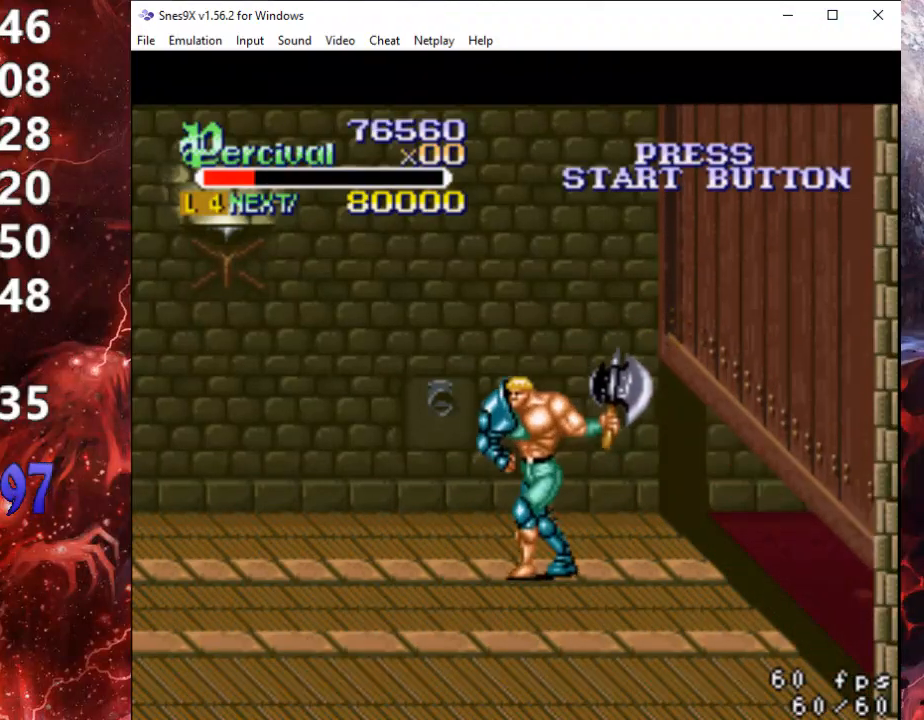
{"buttons": ["DPAD_DOWN", "DPAD_RIGHT"], "events": [[267, "DPAD_LEFT", "up"], [500, "DPAD_RIGHT", "down"]]}
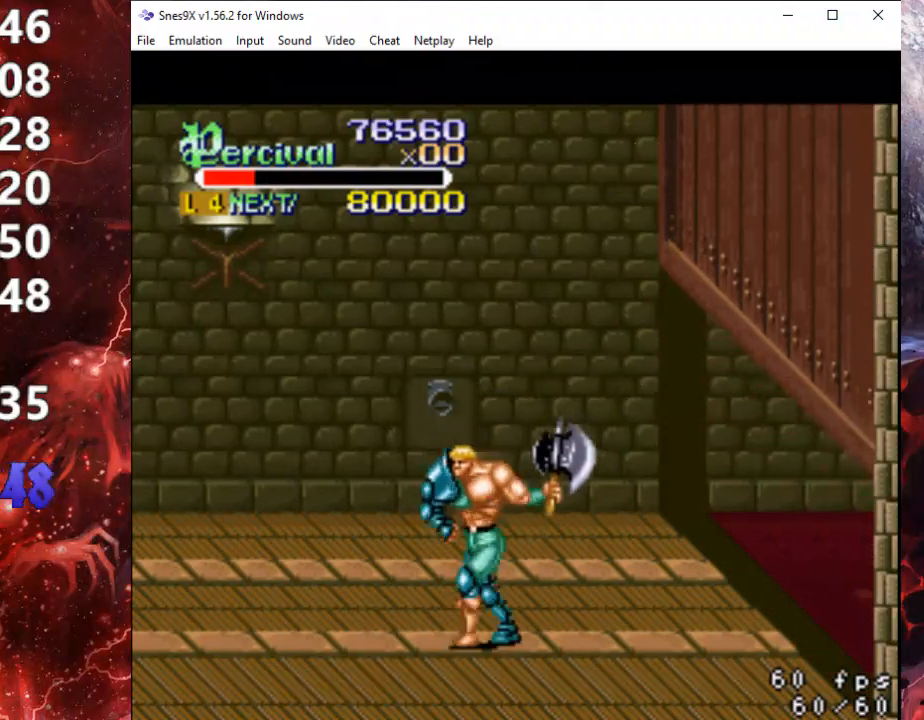
{"buttons": ["DPAD_DOWN", "DPAD_RIGHT"], "events": [[100, "DPAD_RIGHT", "up"], [467, "DPAD_RIGHT", "down"]]}
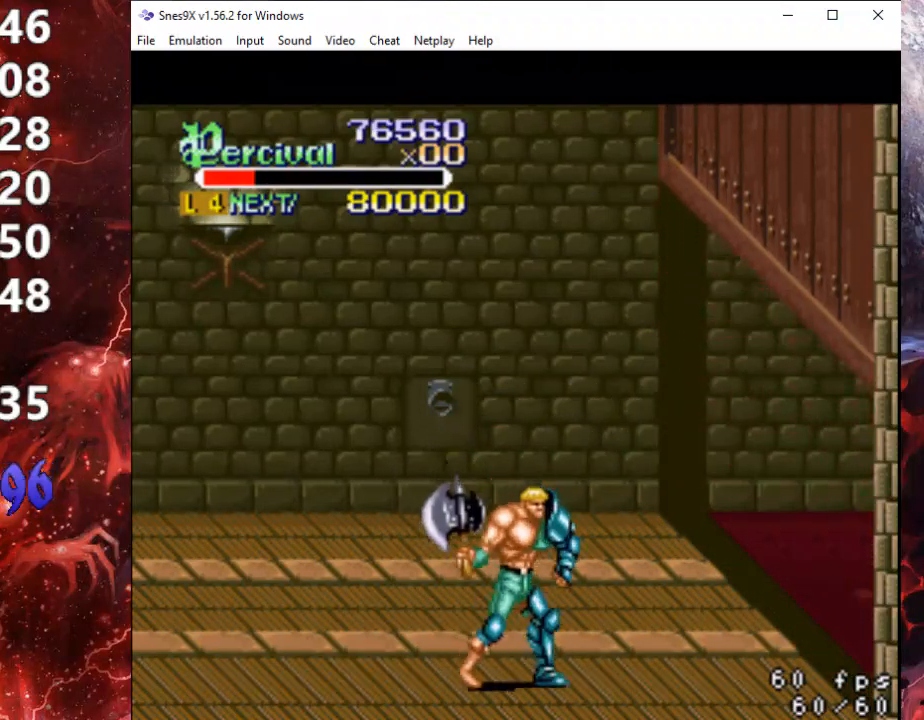
{"buttons": ["DPAD_UP", "DPAD_RIGHT"], "events": [[100, "DPAD_DOWN", "up"], [100, "DPAD_RIGHT", "up"], [467, "DPAD_UP", "down"], [500, "DPAD_RIGHT", "down"]]}
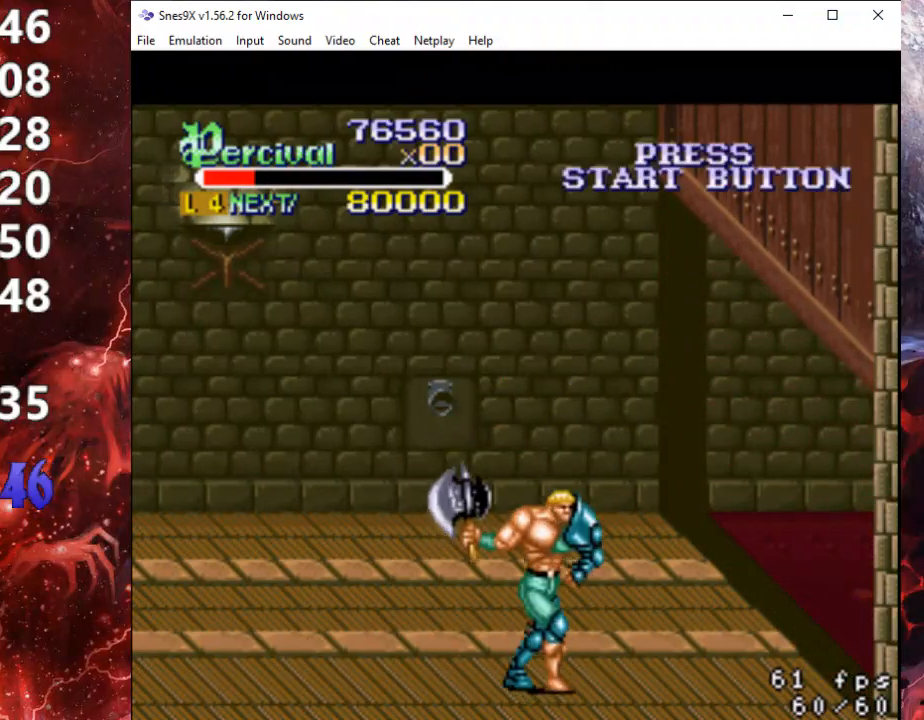
{"buttons": [], "events": [[100, "DPAD_RIGHT", "up"], [133, "DPAD_UP", "up"]]}
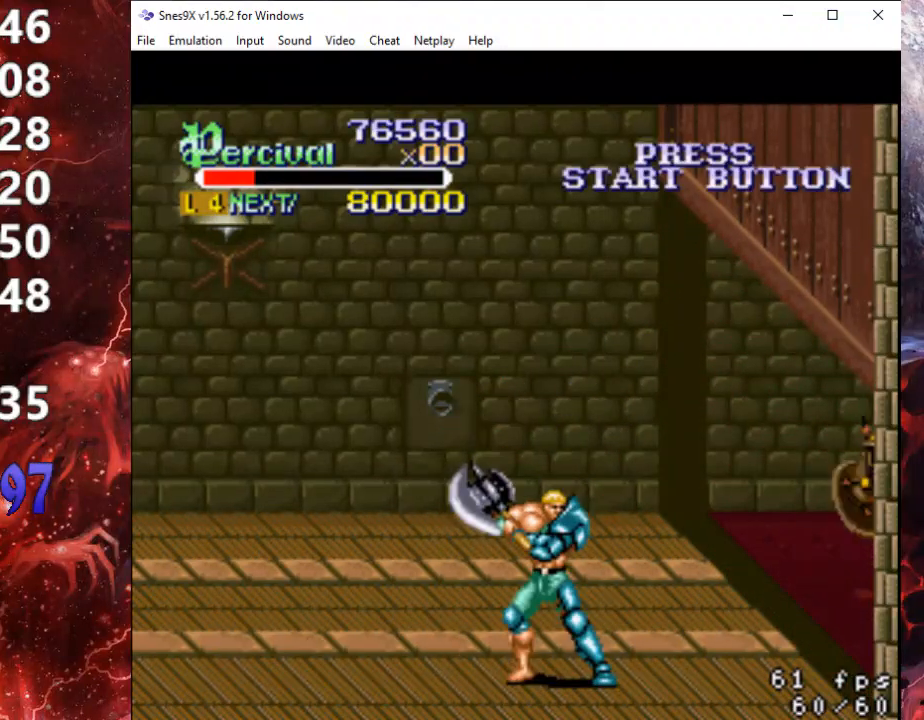
{"buttons": [], "events": [[233, "DPAD_UP", "down"], [300, "DPAD_UP", "up"]]}
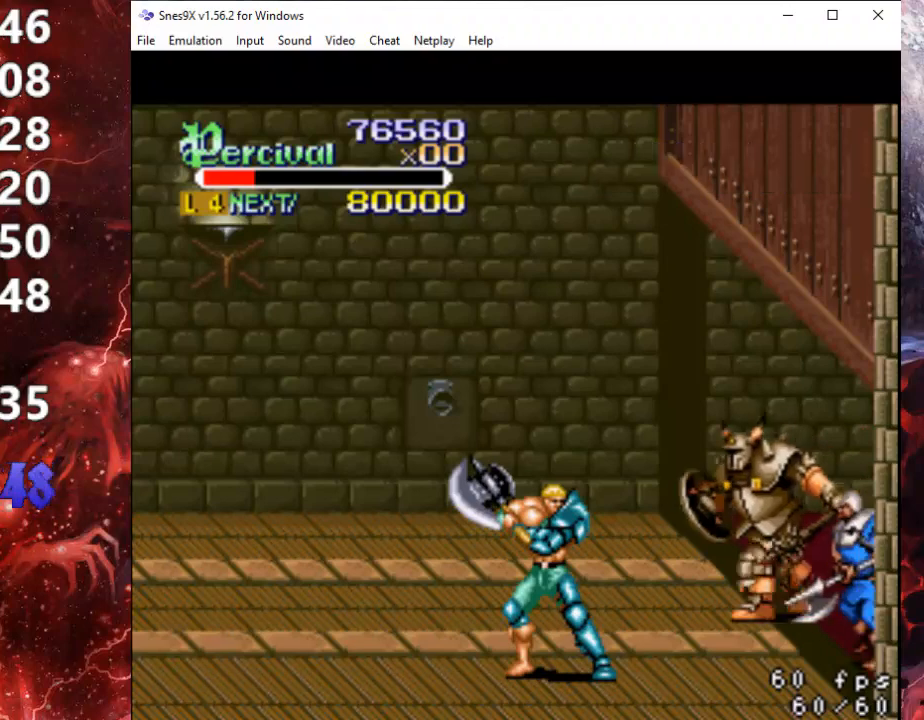
{"buttons": ["DPAD_RIGHT"], "events": [[300, "DPAD_UP", "down"], [333, "DPAD_RIGHT", "down"], [400, "DPAD_UP", "up"]]}
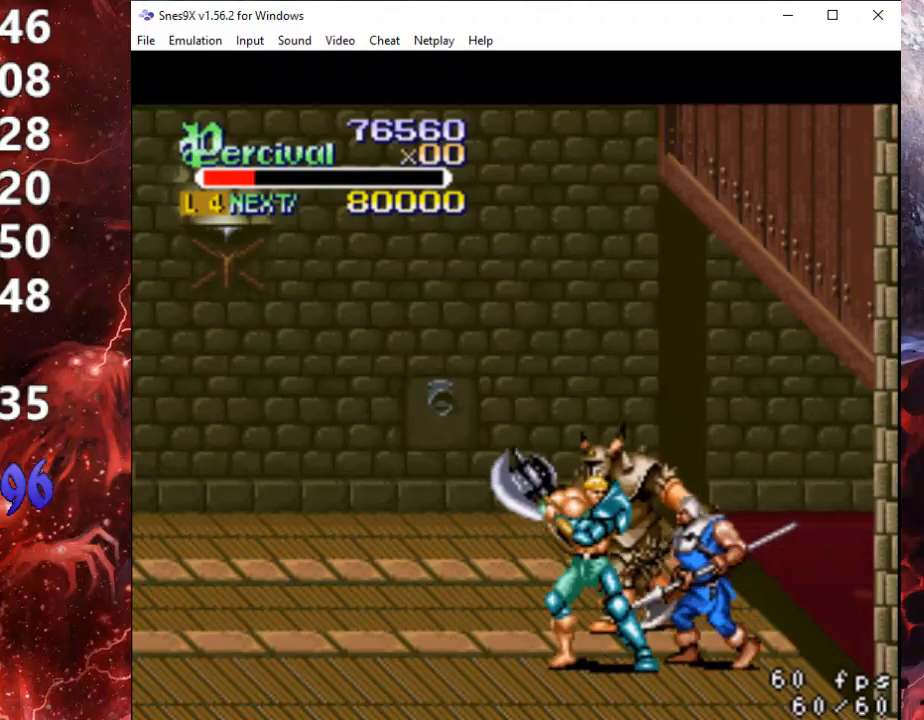
{"buttons": ["X"], "events": [[33, "DPAD_RIGHT", "up"], [33, "X", "down"], [267, "X", "up"], [467, "X", "down"]]}
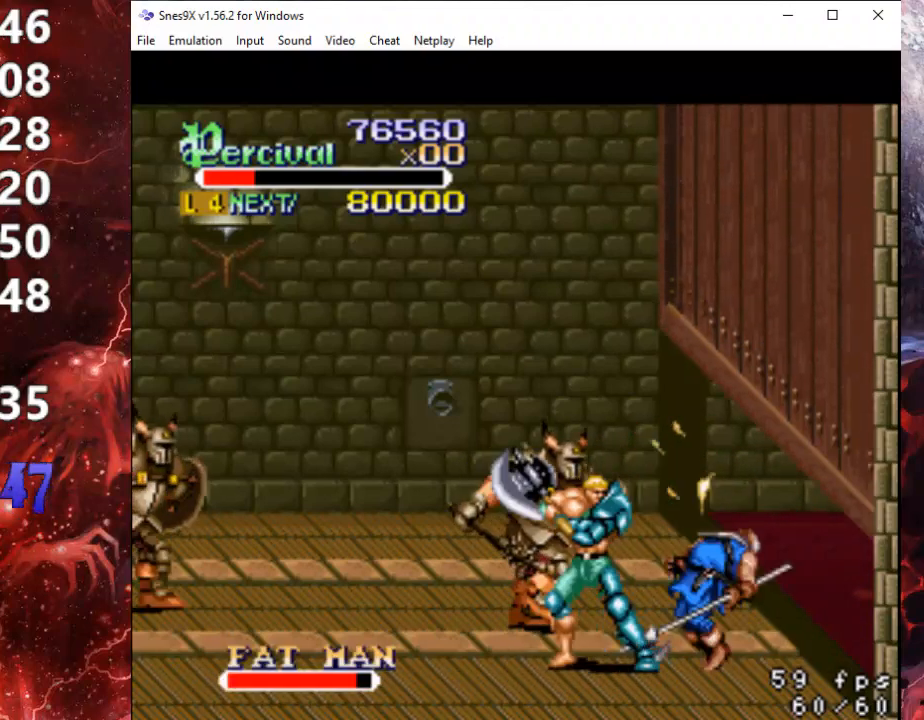
{"buttons": ["X"], "events": [[267, "X", "up"], [433, "X", "down"]]}
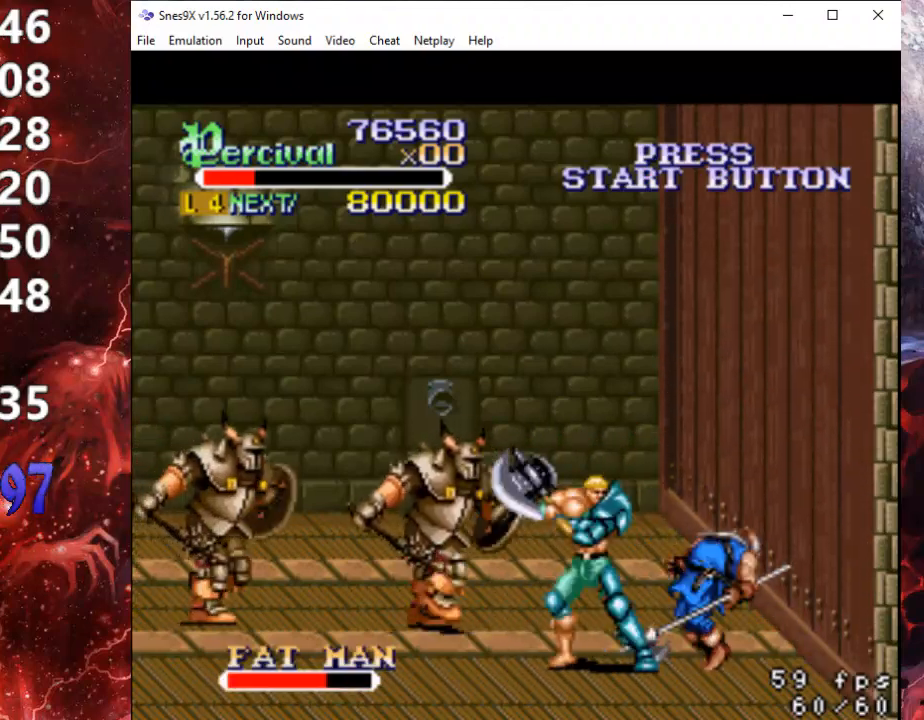
{"buttons": ["X", "DPAD_RIGHT"], "events": [[300, "X", "up"], [433, "X", "down"], [467, "DPAD_RIGHT", "down"]]}
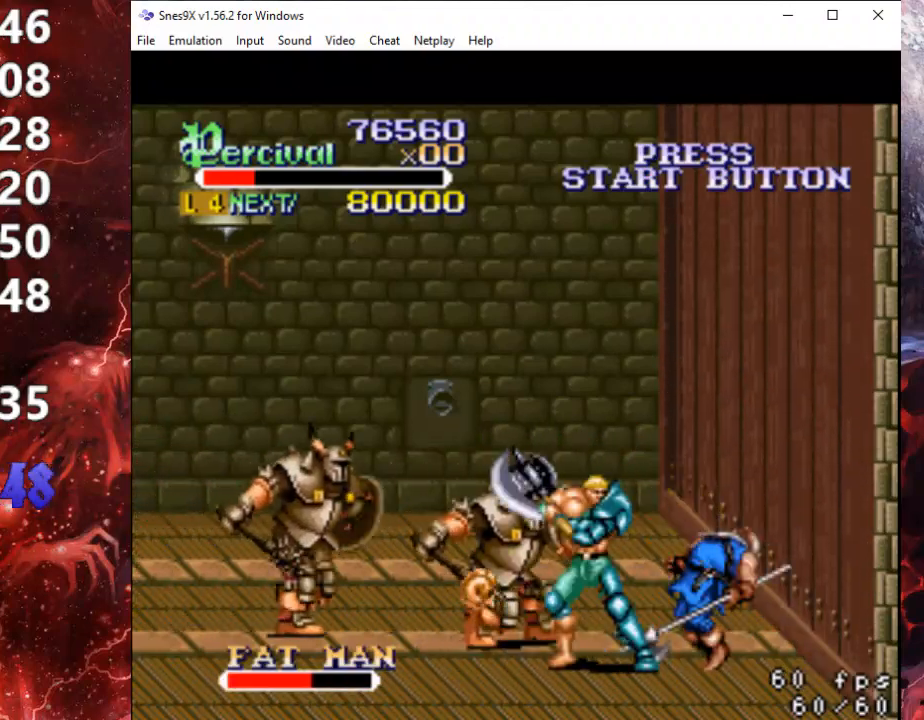
{"buttons": ["DPAD_DOWN", "DPAD_LEFT"], "events": [[267, "DPAD_RIGHT", "up"], [333, "X", "up"], [433, "DPAD_DOWN", "down"], [467, "DPAD_LEFT", "down"]]}
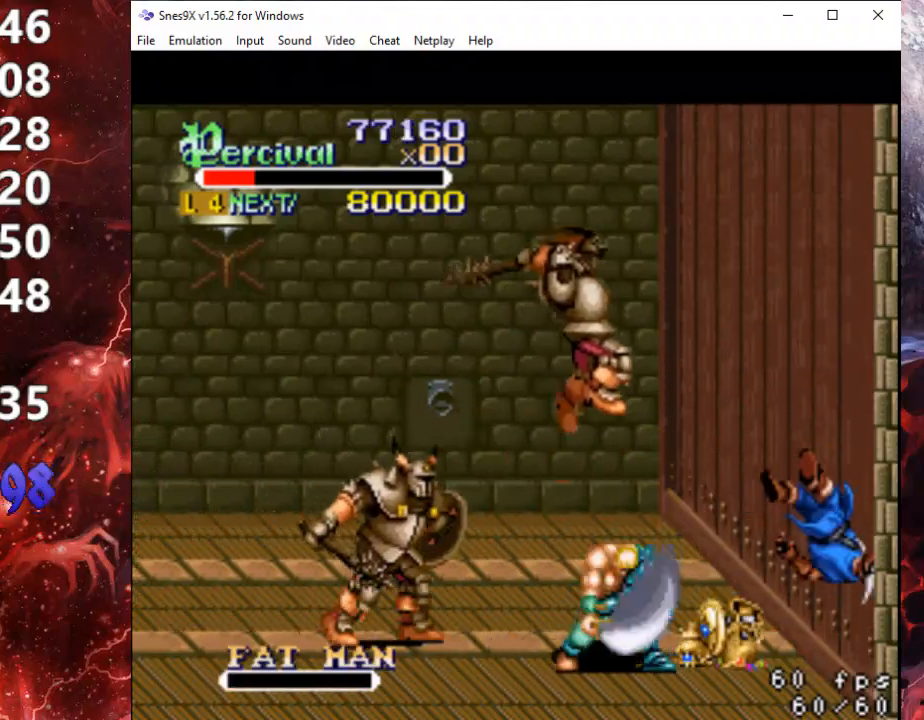
{"buttons": ["DPAD_UP", "DPAD_RIGHT"], "events": [[433, "DPAD_DOWN", "up"], [433, "DPAD_LEFT", "up"], [433, "DPAD_UP", "down"], [467, "DPAD_RIGHT", "down"]]}
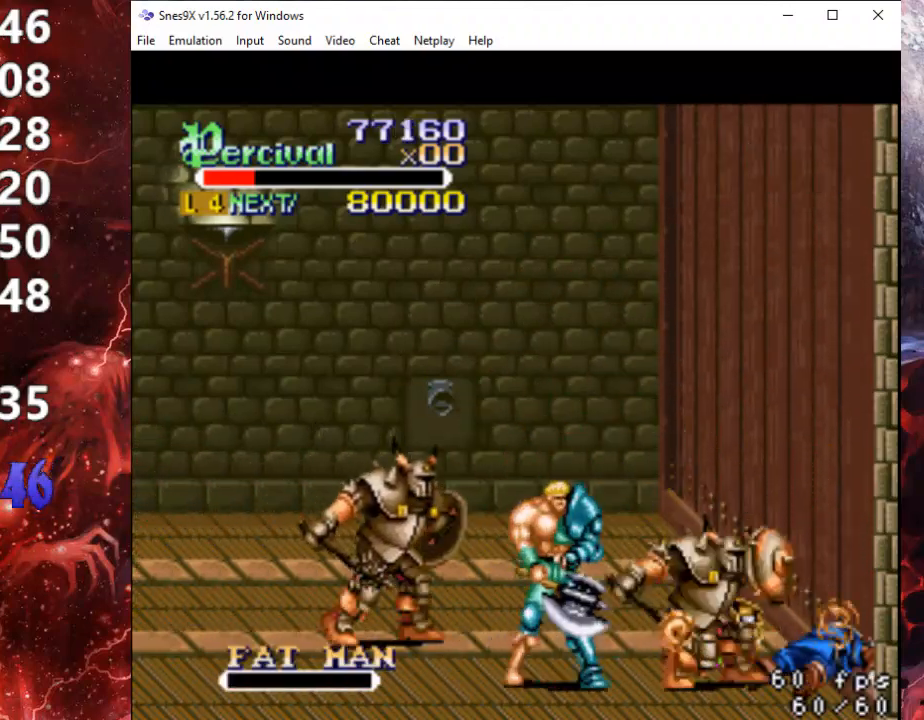
{"buttons": [], "events": [[67, "B", "down"], [333, "B", "up"], [333, "DPAD_RIGHT", "up"], [333, "DPAD_UP", "up"]]}
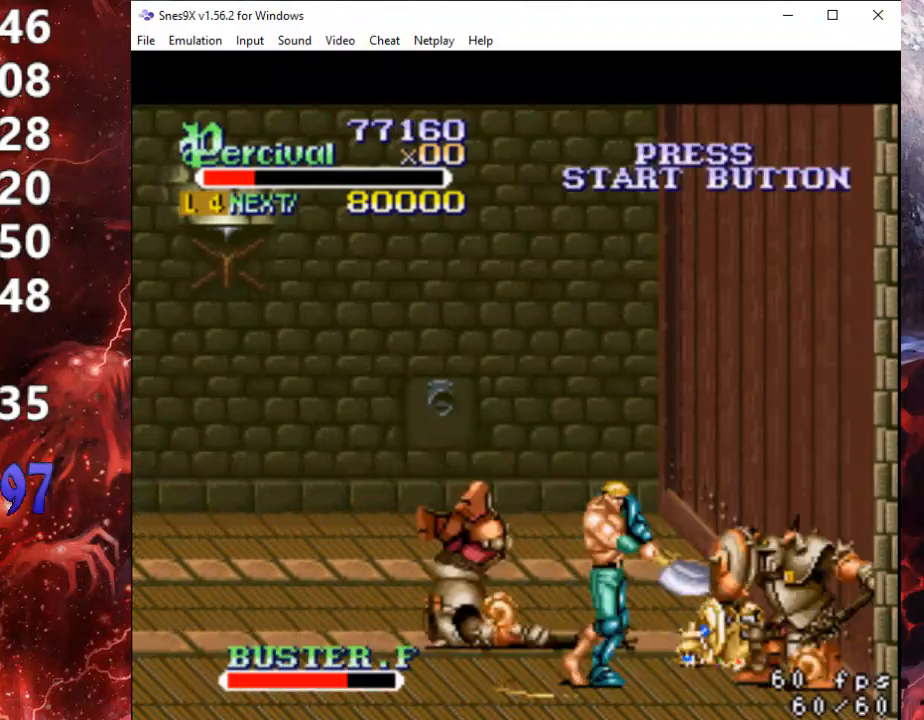
{"buttons": ["DPAD_RIGHT"], "events": [[167, "DPAD_RIGHT", "down"], [333, "DPAD_UP", "down"], [467, "DPAD_UP", "up"]]}
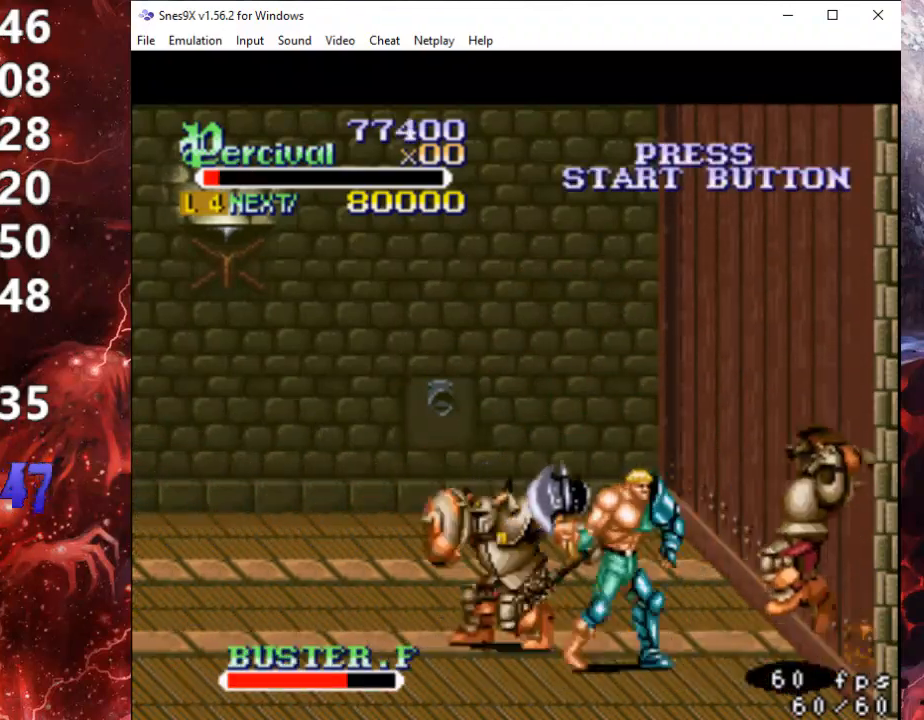
{"buttons": [], "events": [[33, "DPAD_UP", "down"], [67, "B", "down"], [133, "DPAD_RIGHT", "up"], [133, "DPAD_UP", "up"], [333, "B", "up"]]}
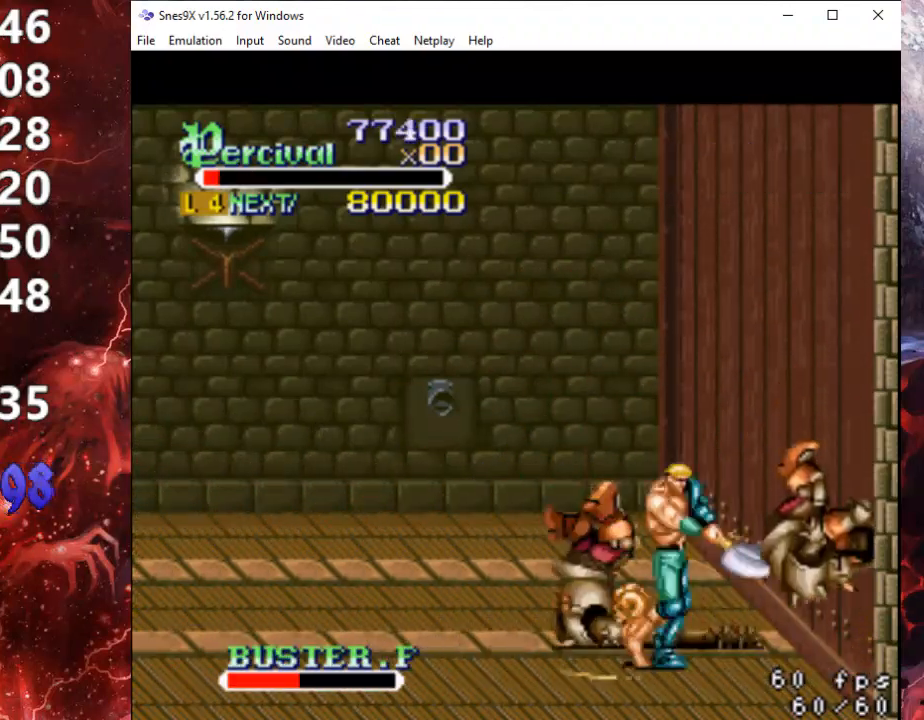
{"buttons": ["DPAD_RIGHT"], "events": [[300, "DPAD_RIGHT", "down"], [333, "DPAD_UP", "down"], [433, "DPAD_UP", "up"]]}